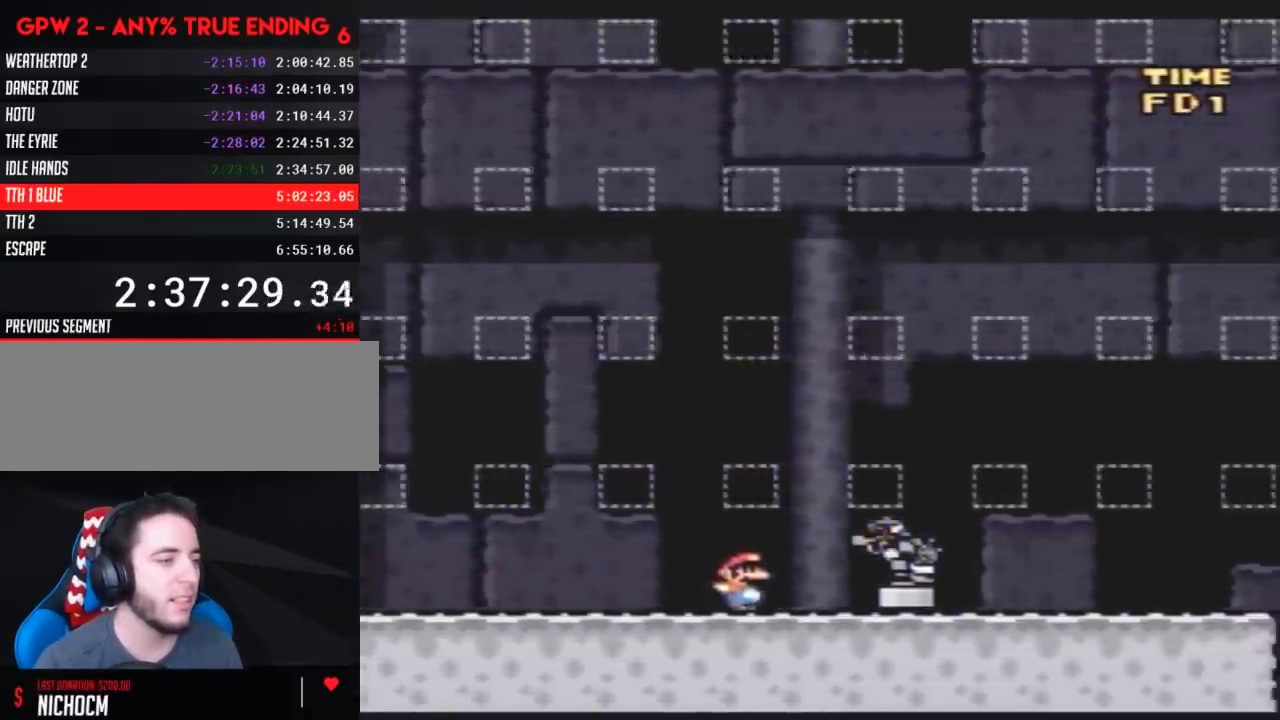
Gameplay with a controller (Nintendo layout); each line is a JSON object with the inputs held at the frame after it. "events" lists button and stick changes between this image and that frame as [ms after this image, input, new state], when the widget could be followed in between. Not read: L3 R3.
{"buttons": ["Y", "DPAD_RIGHT"], "events": []}
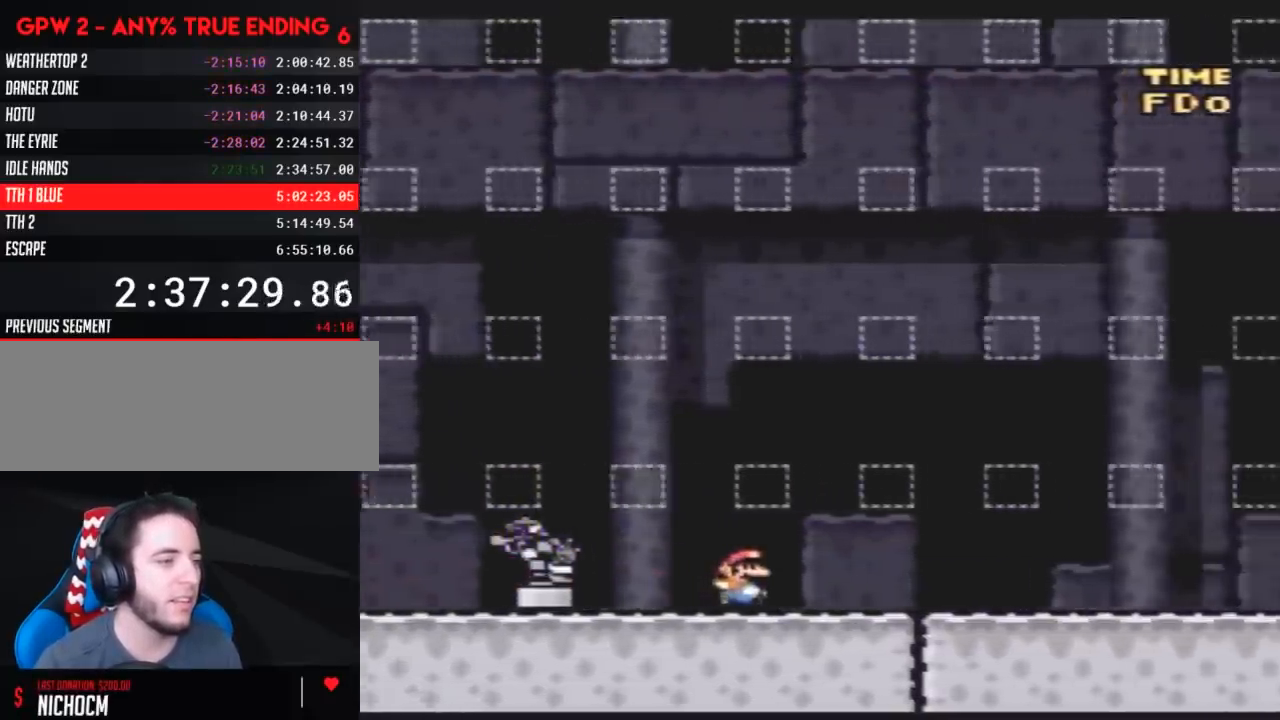
{"buttons": ["Y", "DPAD_RIGHT"], "events": []}
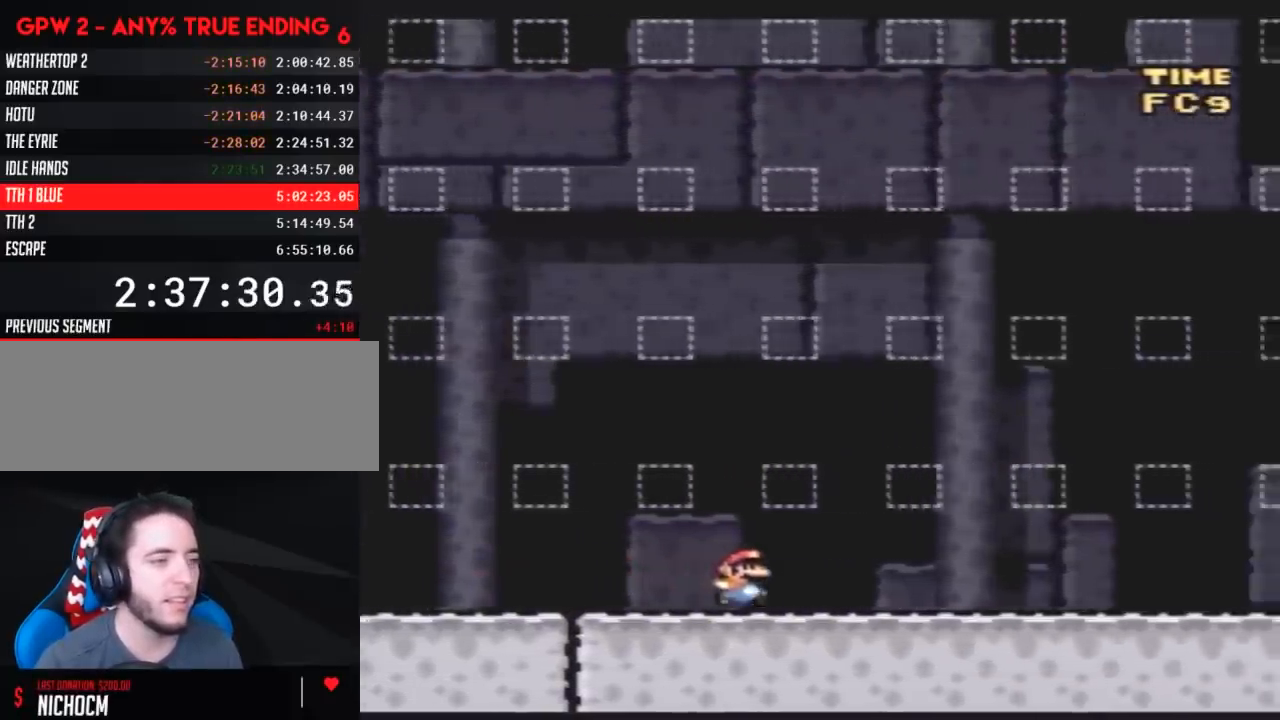
{"buttons": ["Y", "DPAD_RIGHT"], "events": []}
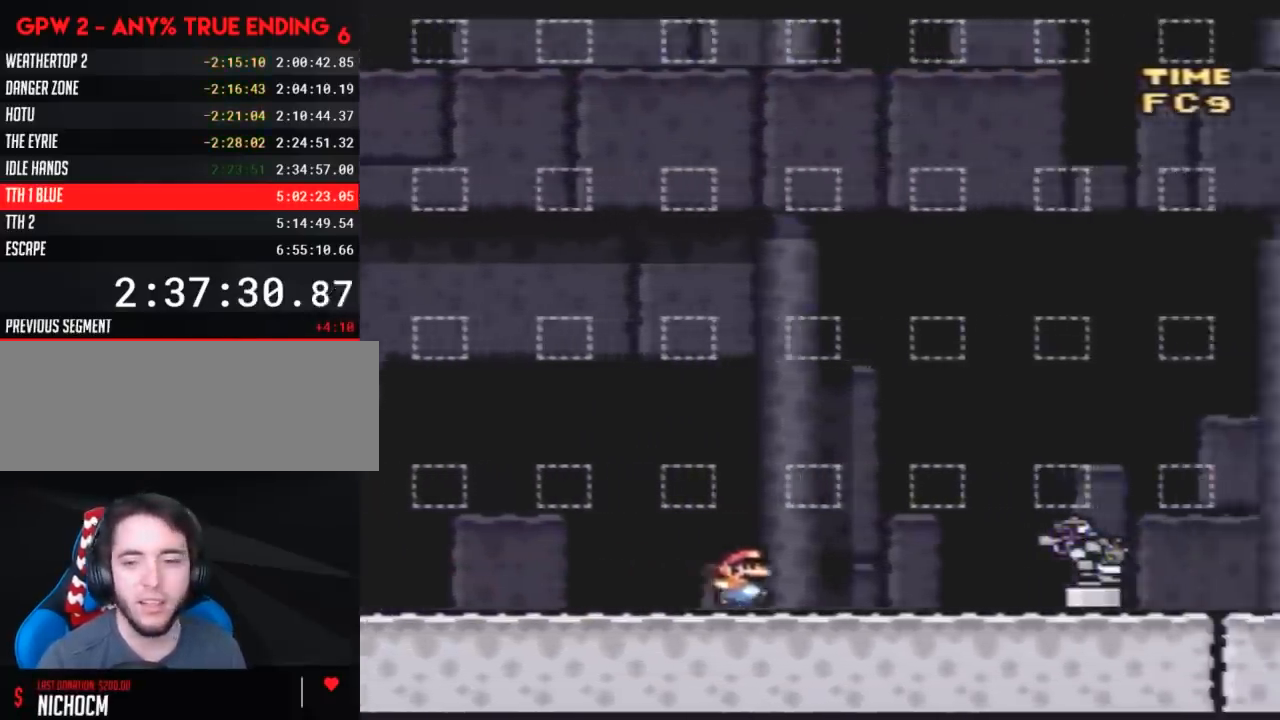
{"buttons": ["Y", "DPAD_RIGHT"], "events": []}
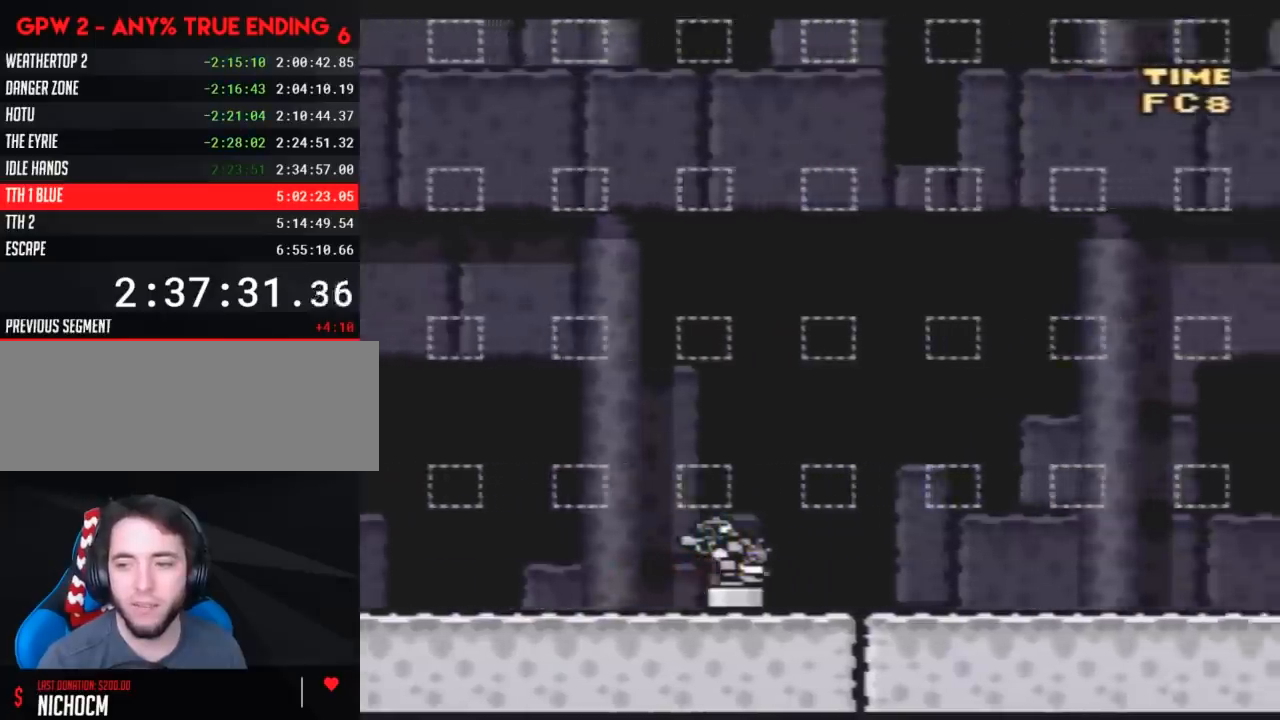
{"buttons": ["Y", "DPAD_RIGHT"], "events": []}
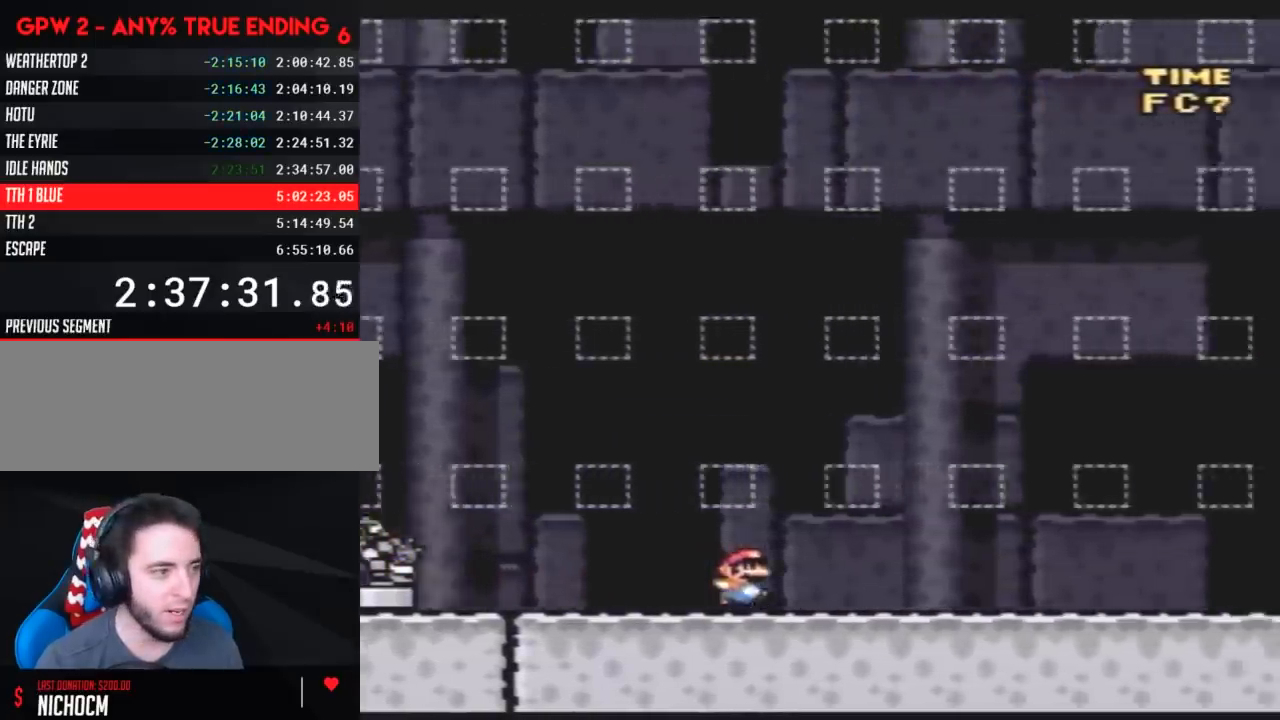
{"buttons": ["Y", "DPAD_RIGHT"], "events": []}
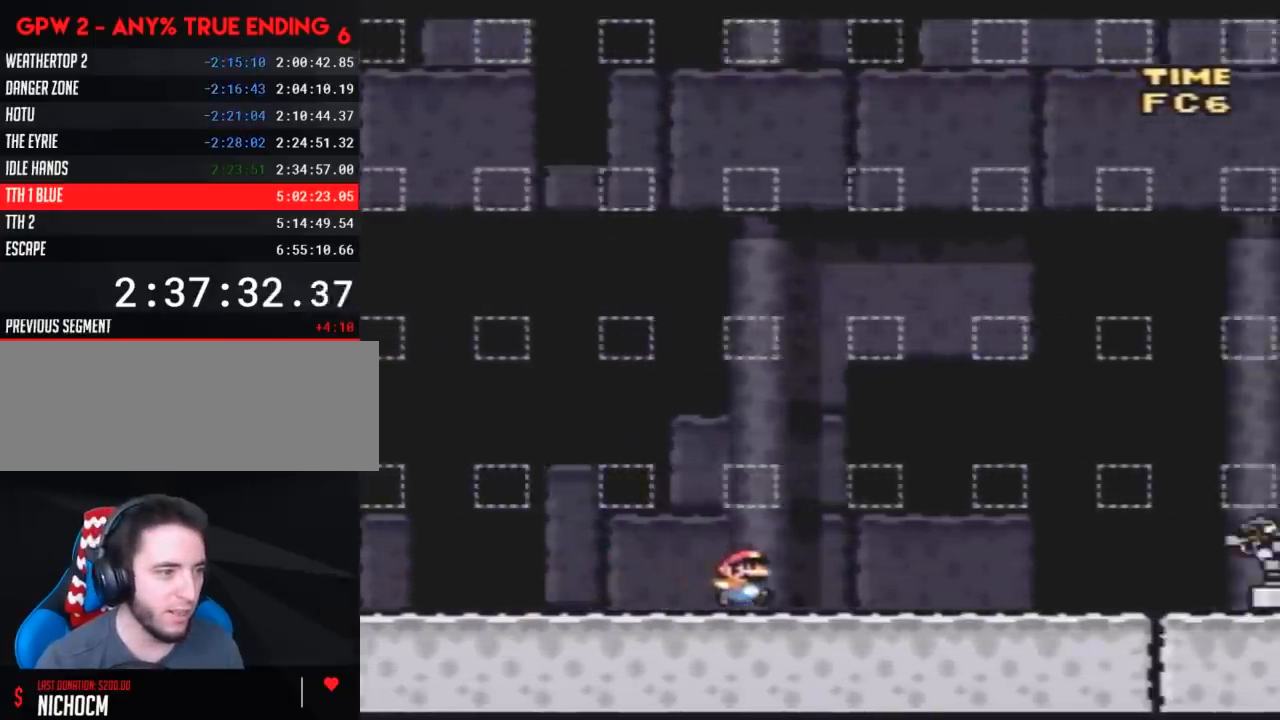
{"buttons": ["Y", "DPAD_RIGHT"], "events": []}
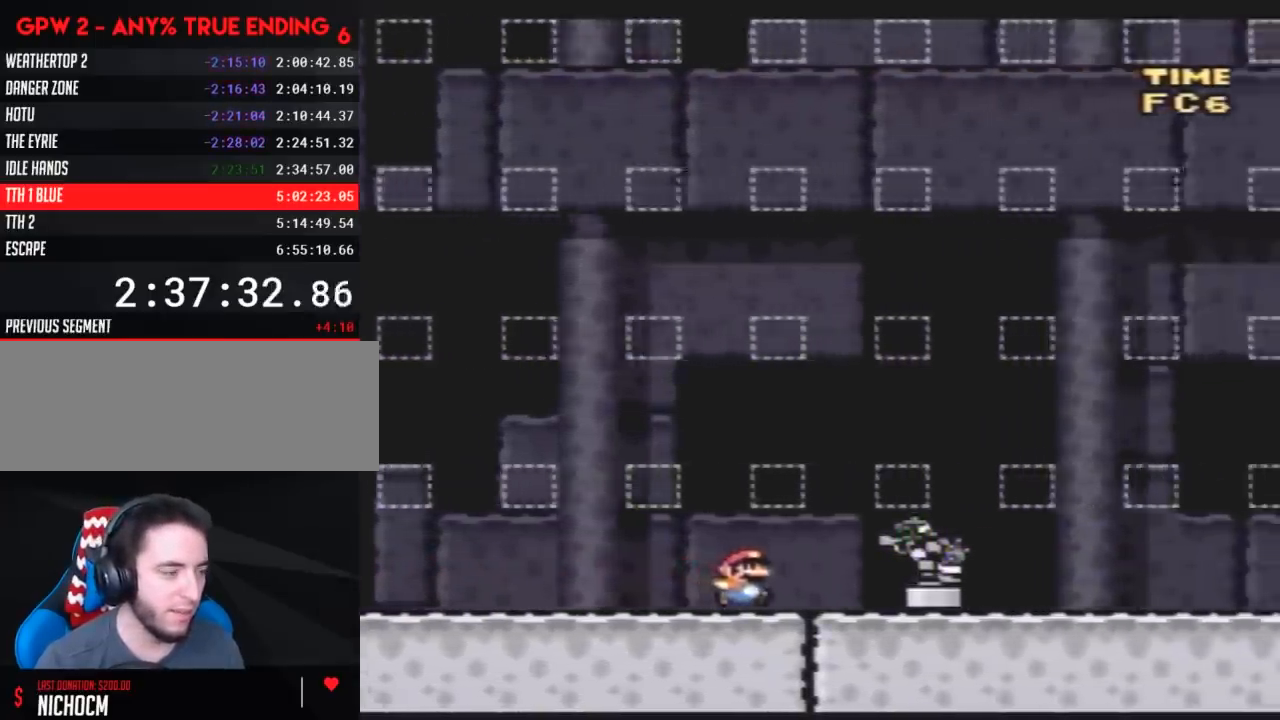
{"buttons": ["Y", "DPAD_RIGHT"], "events": []}
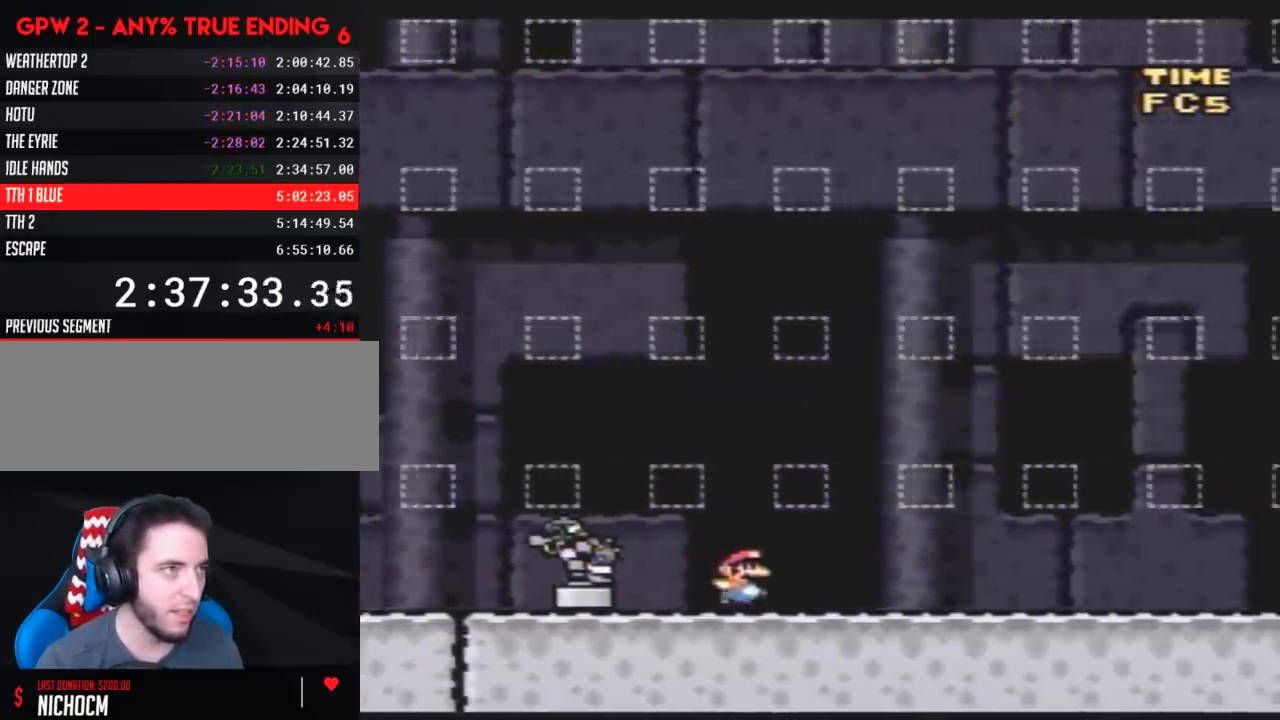
{"buttons": ["Y", "DPAD_RIGHT"], "events": []}
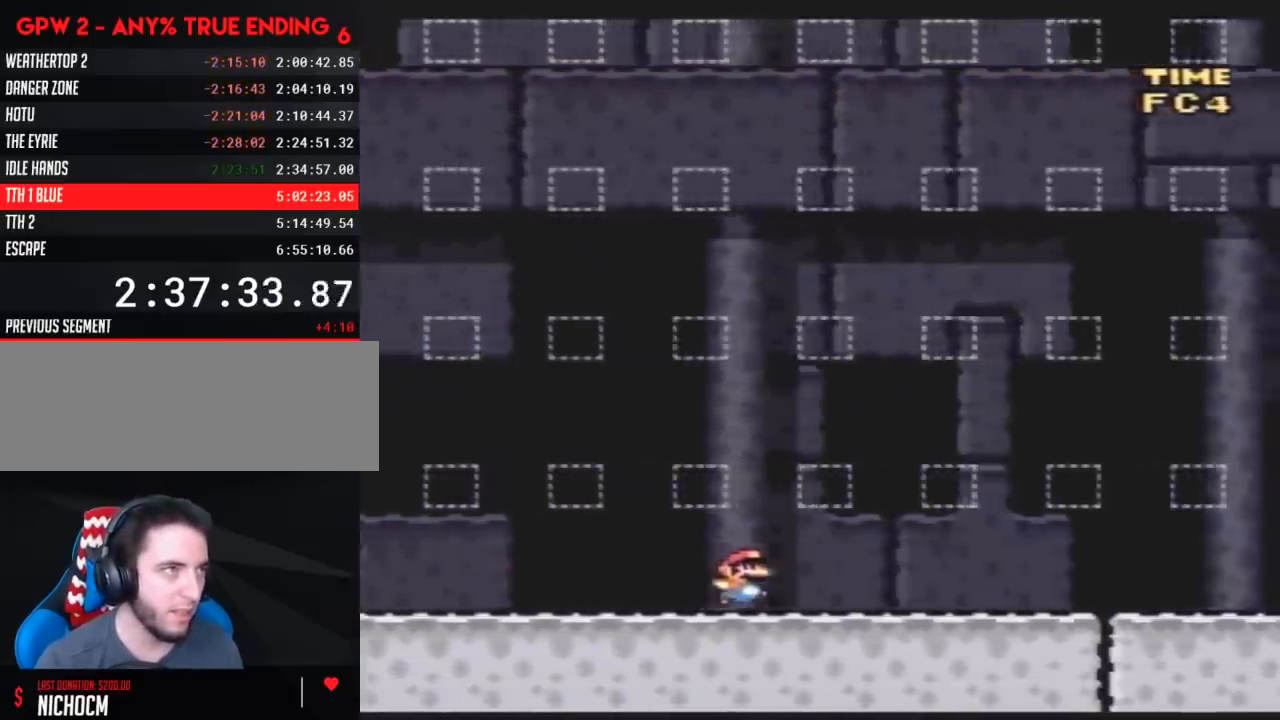
{"buttons": ["Y", "DPAD_RIGHT"], "events": []}
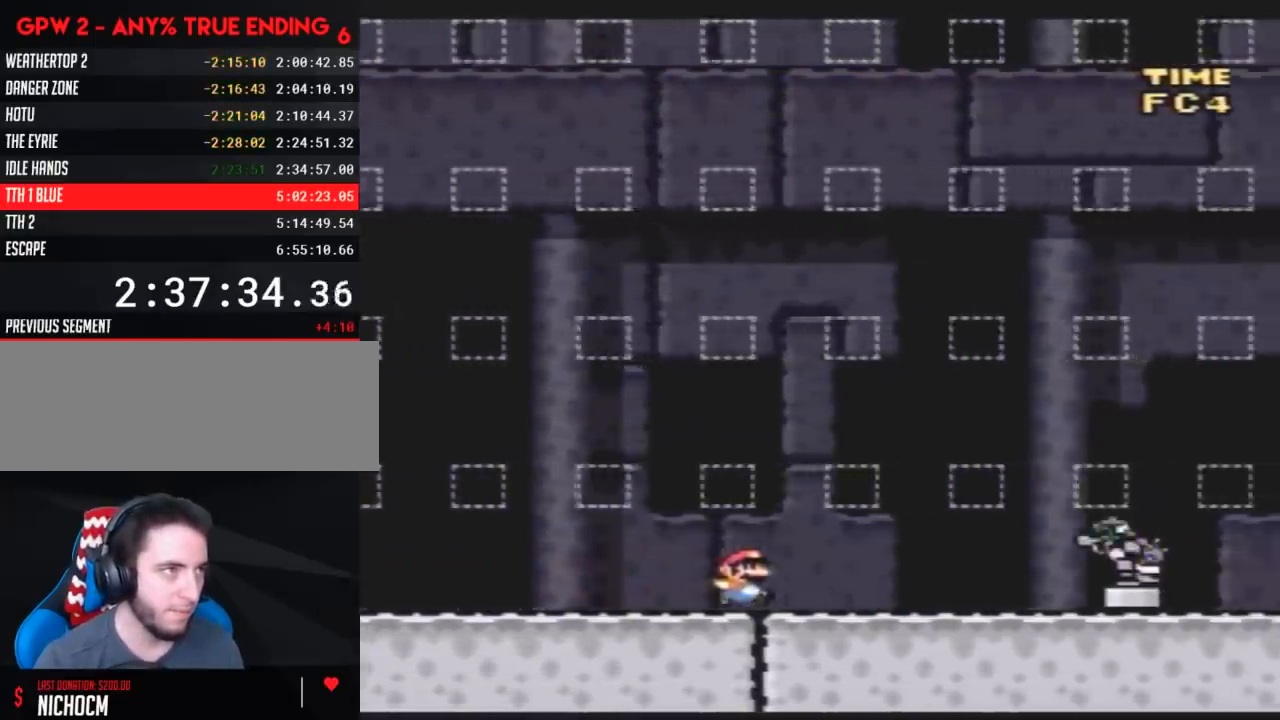
{"buttons": ["Y", "DPAD_RIGHT"], "events": []}
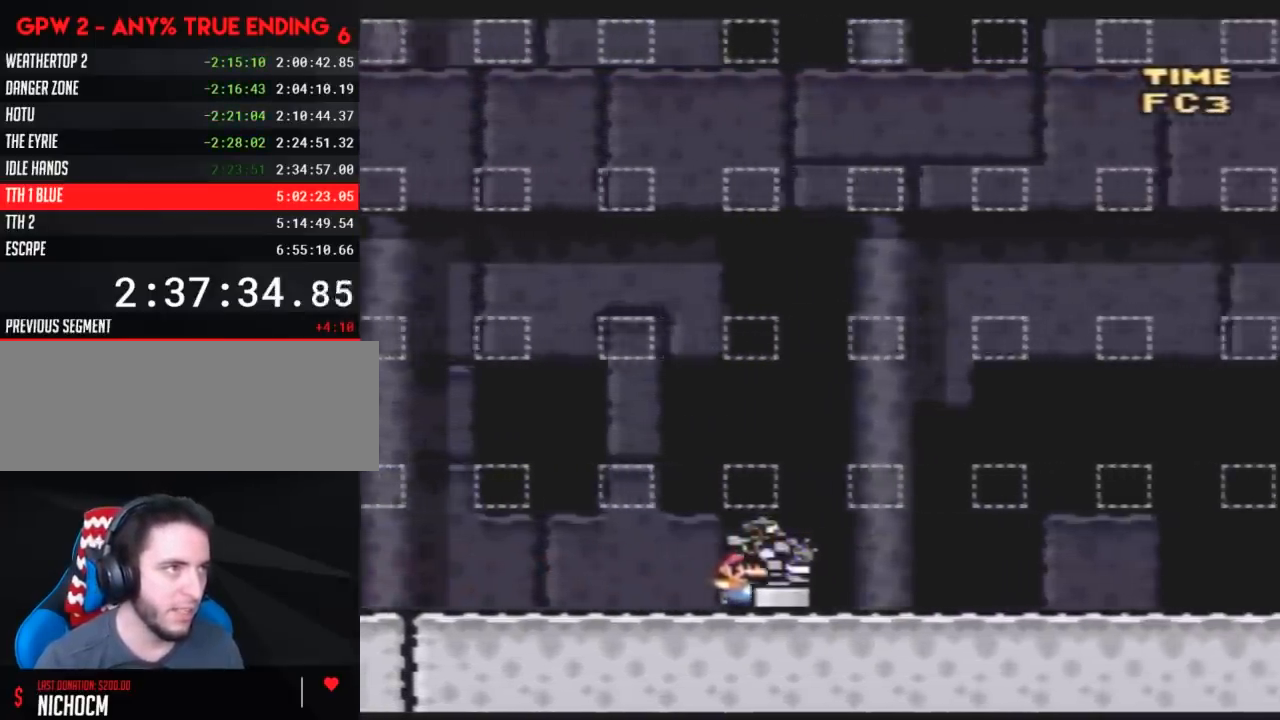
{"buttons": ["Y", "DPAD_RIGHT"], "events": []}
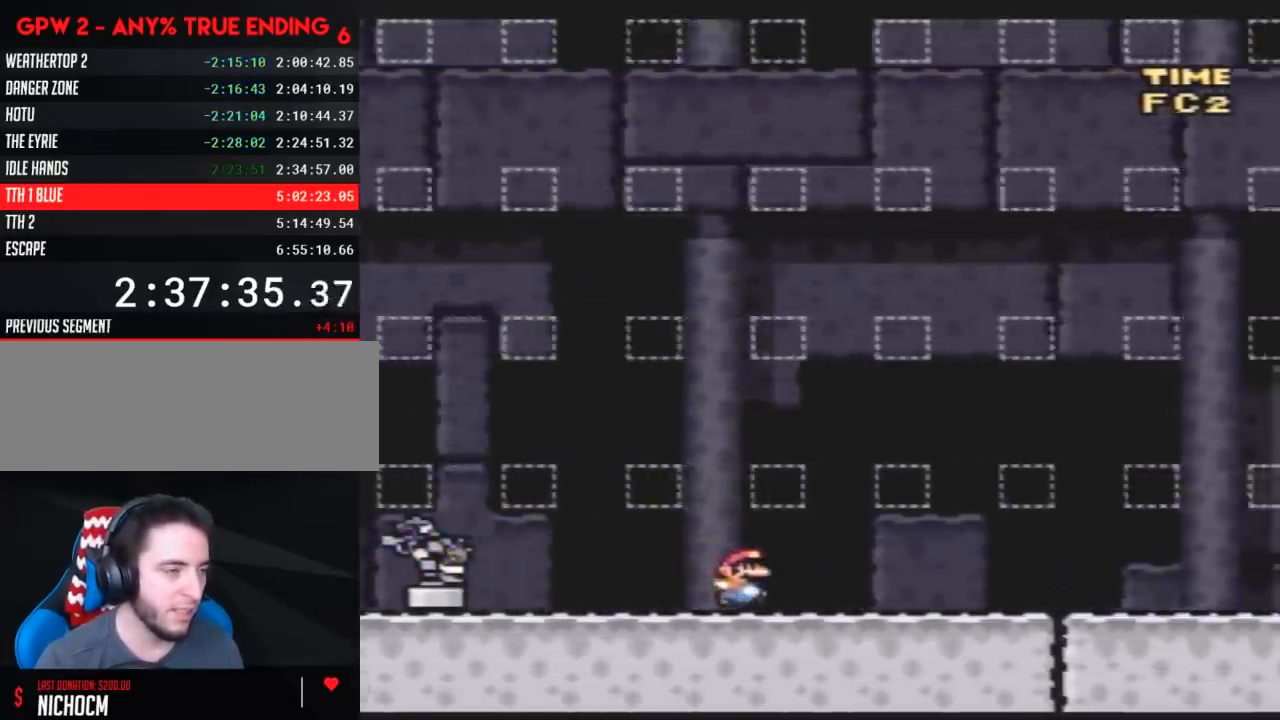
{"buttons": ["Y", "DPAD_RIGHT"], "events": []}
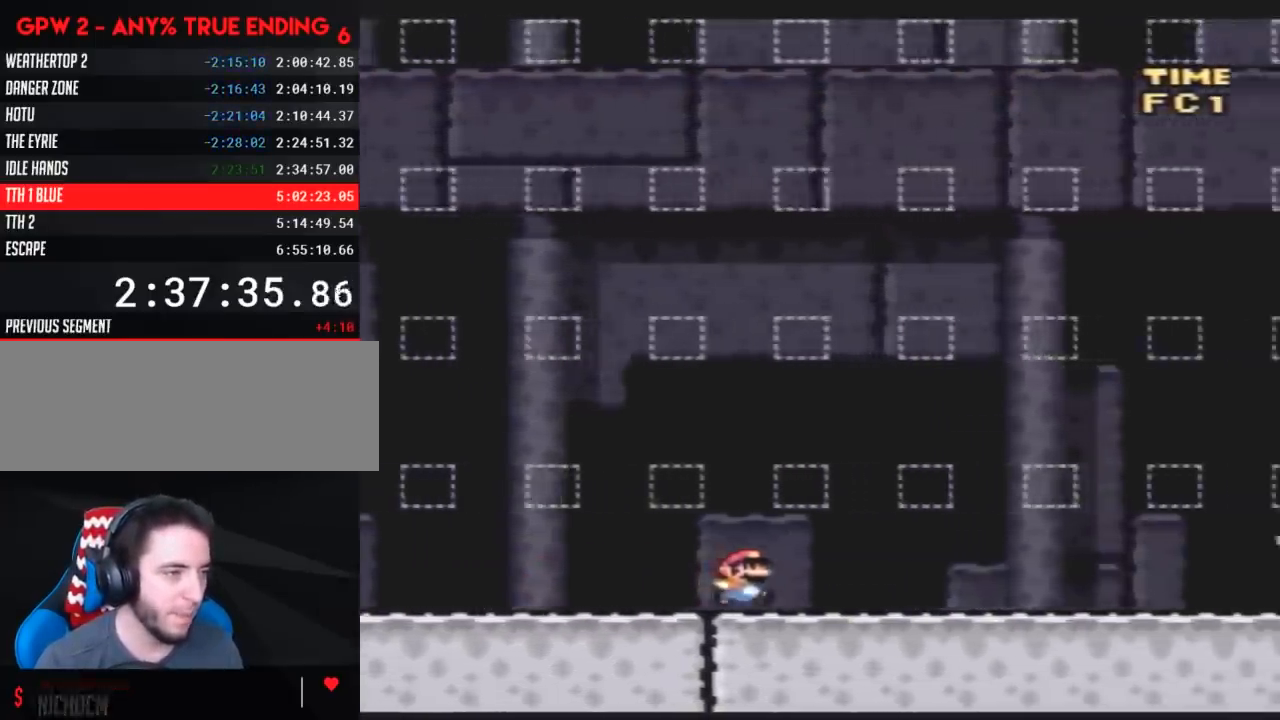
{"buttons": ["Y", "DPAD_RIGHT"], "events": []}
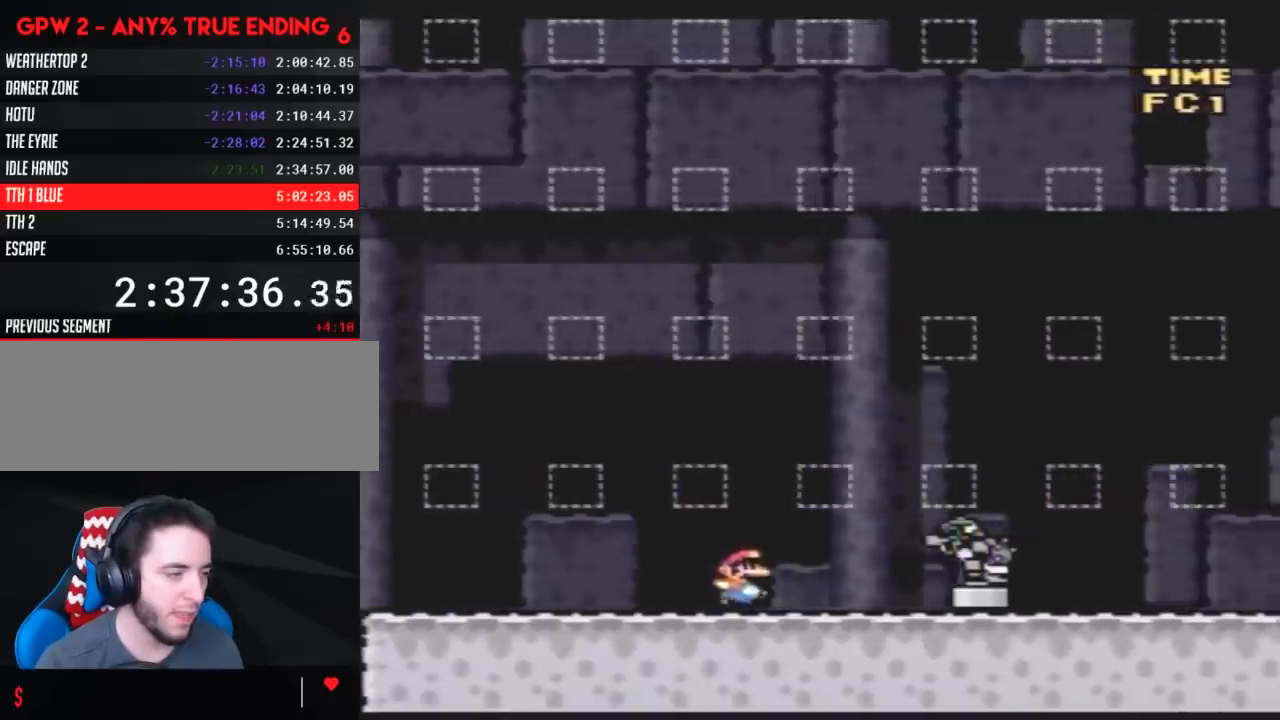
{"buttons": ["Y", "DPAD_RIGHT"], "events": []}
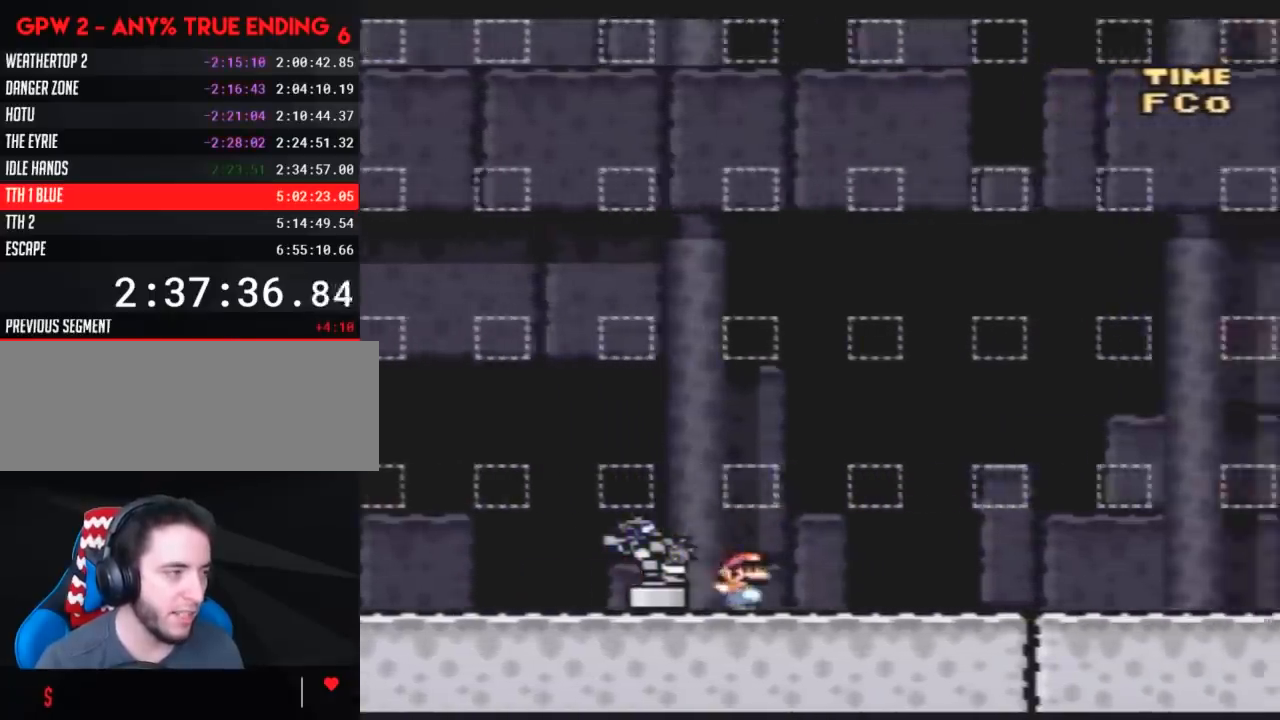
{"buttons": ["Y", "DPAD_RIGHT"], "events": []}
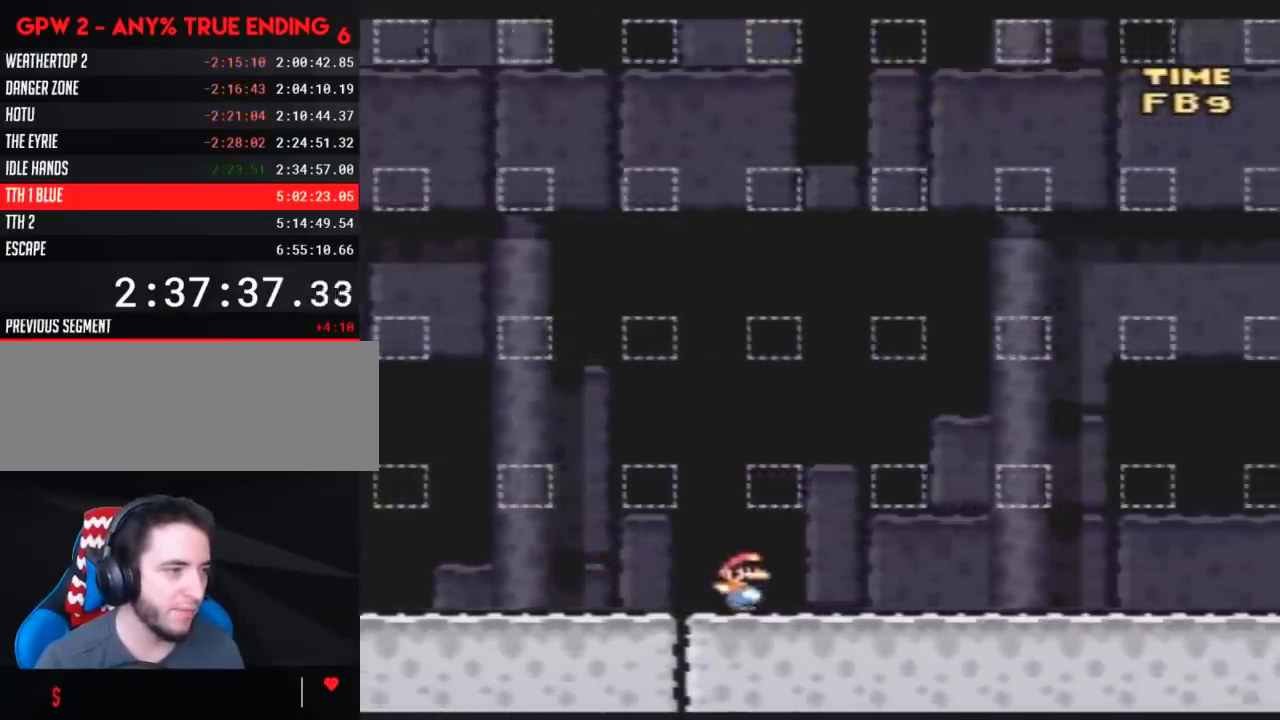
{"buttons": ["Y", "DPAD_RIGHT"], "events": []}
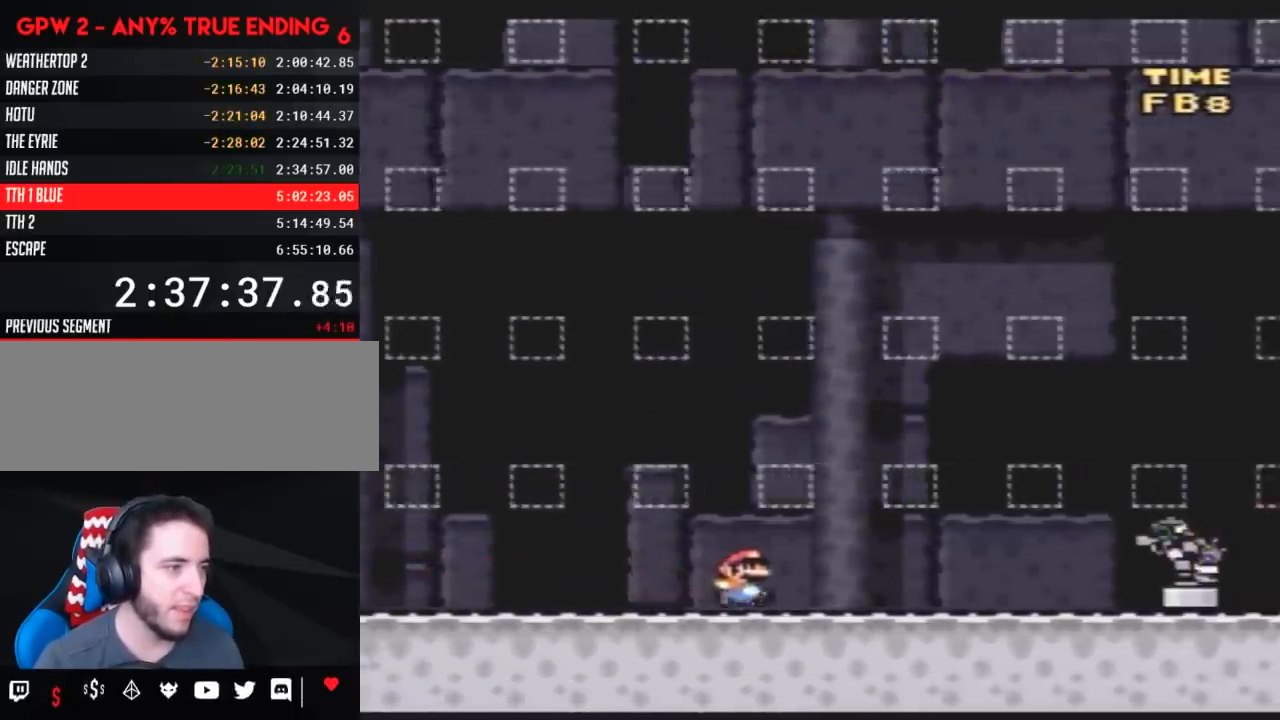
{"buttons": ["Y", "DPAD_RIGHT"], "events": []}
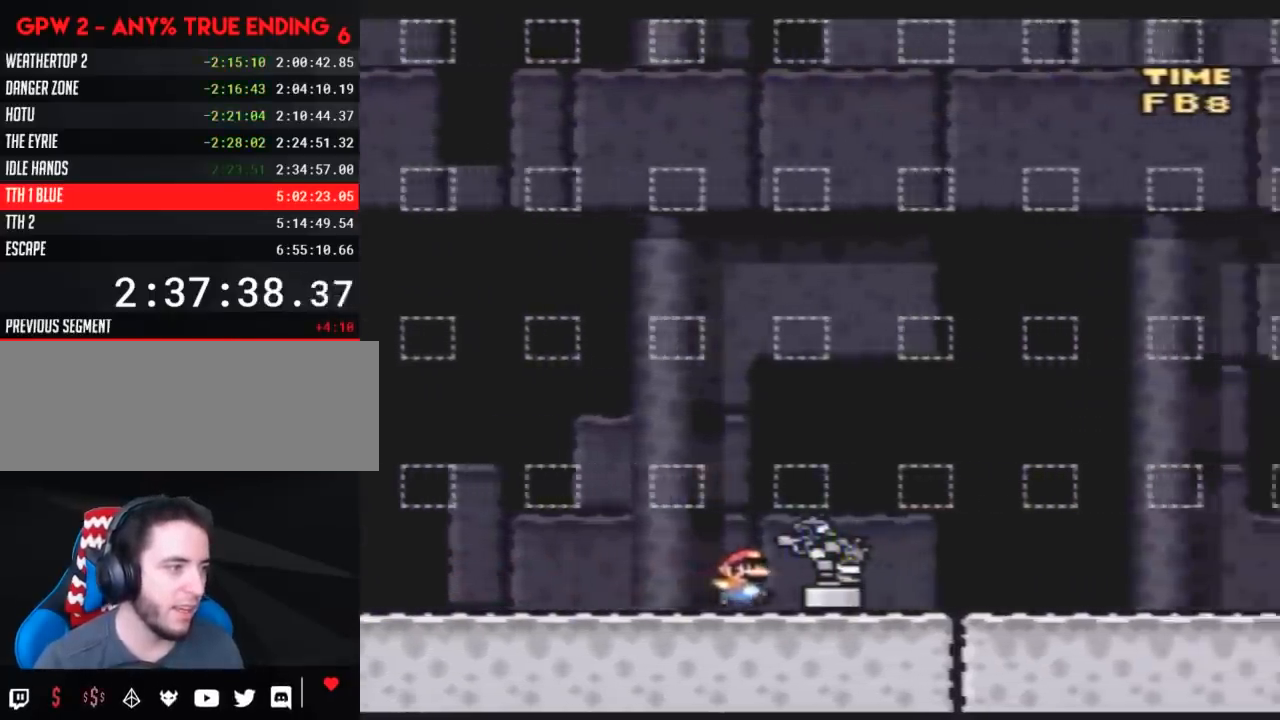
{"buttons": ["Y", "DPAD_RIGHT"], "events": []}
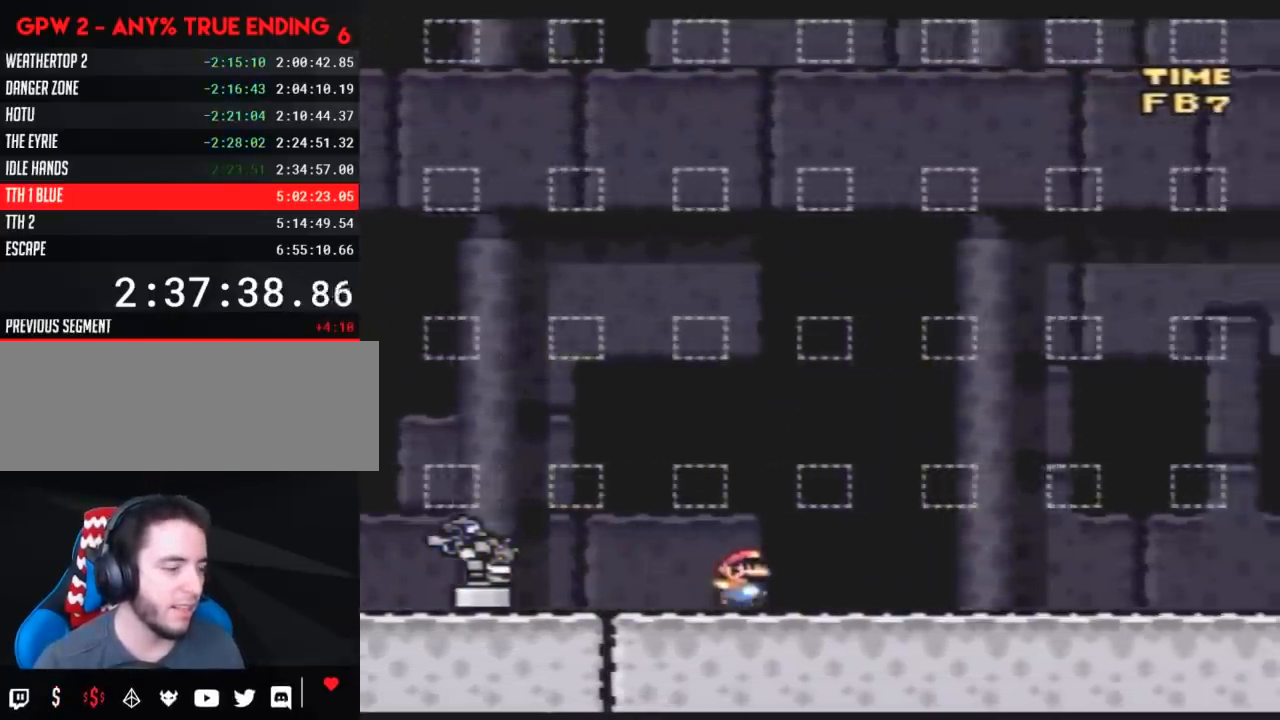
{"buttons": ["Y", "DPAD_RIGHT"], "events": []}
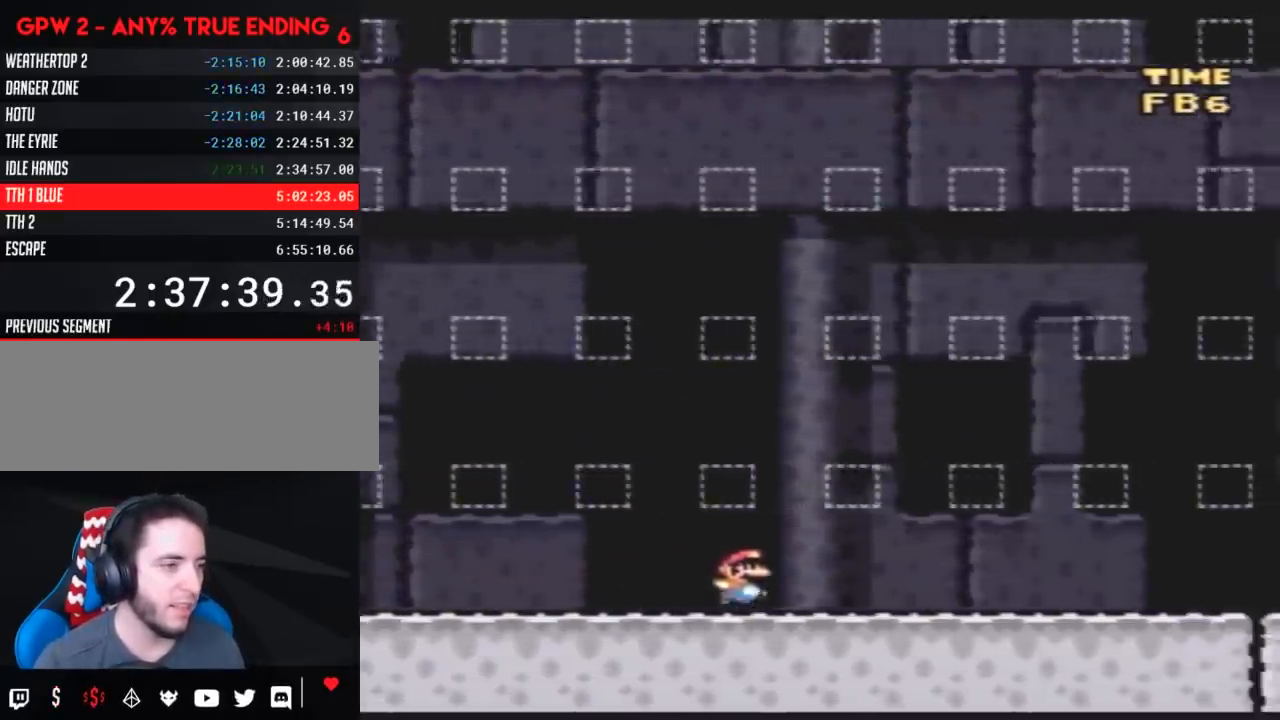
{"buttons": ["Y", "DPAD_RIGHT"], "events": []}
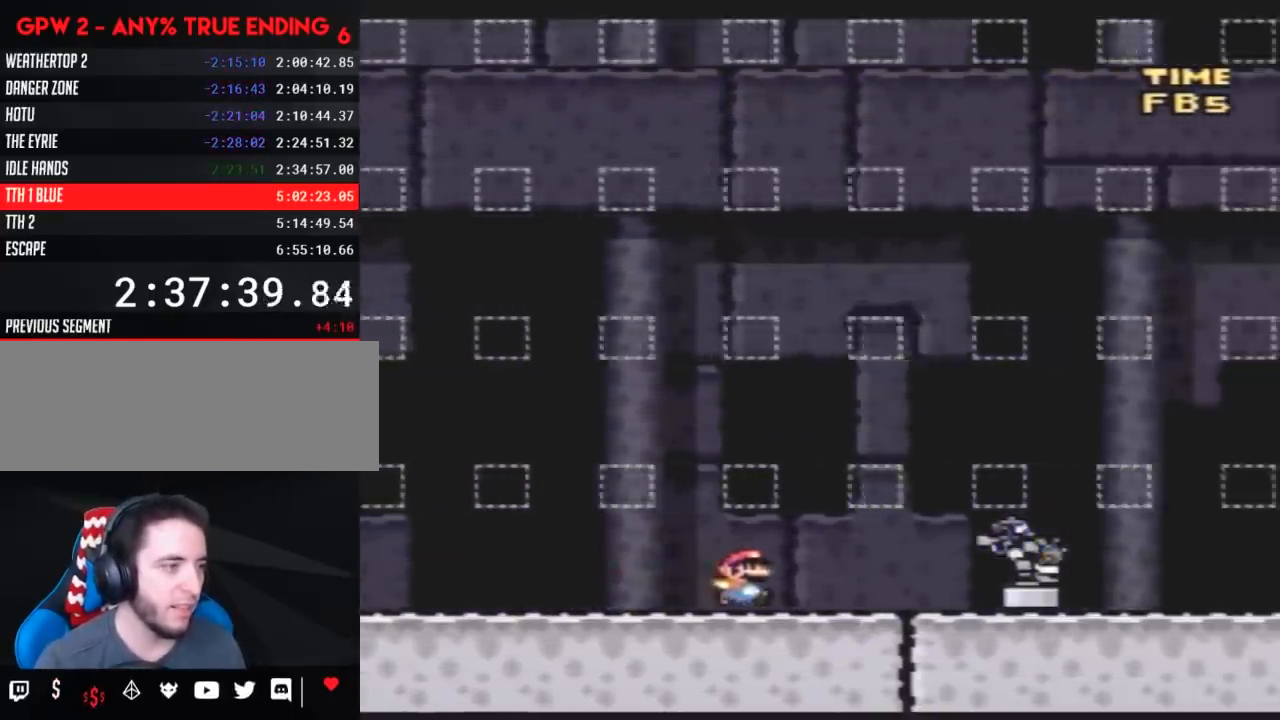
{"buttons": ["Y", "DPAD_RIGHT"], "events": []}
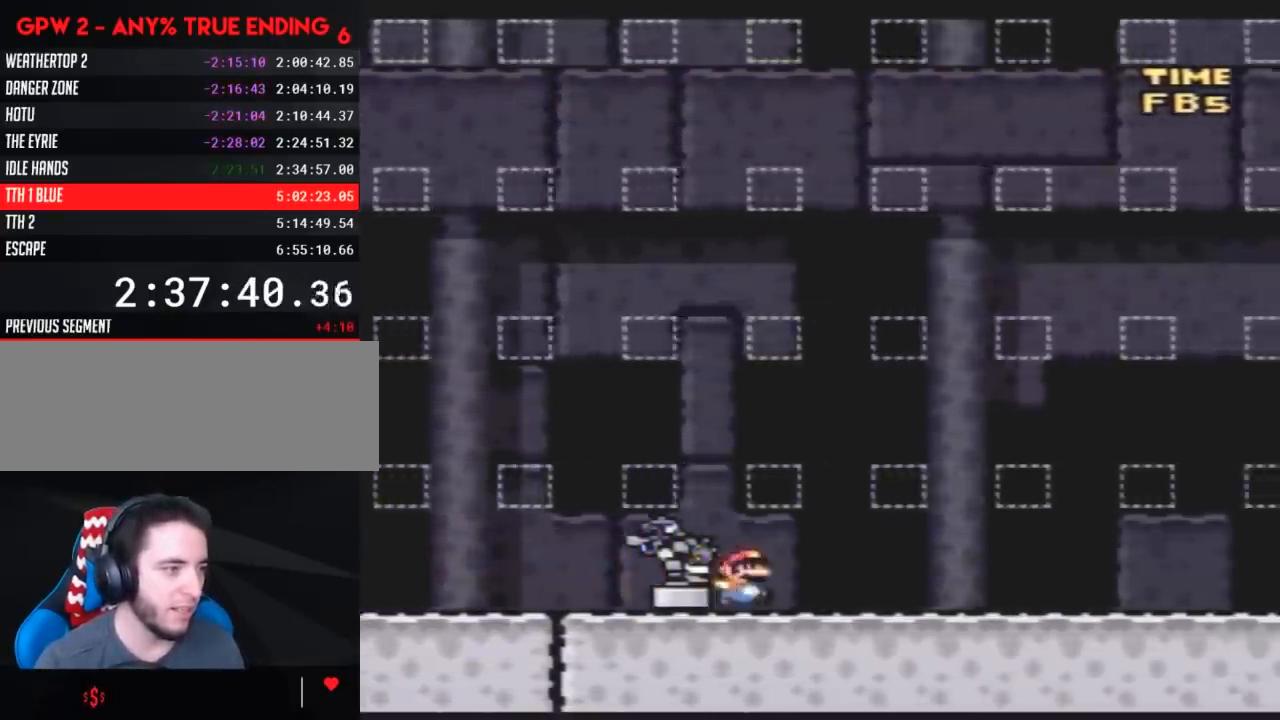
{"buttons": ["Y", "DPAD_RIGHT"], "events": []}
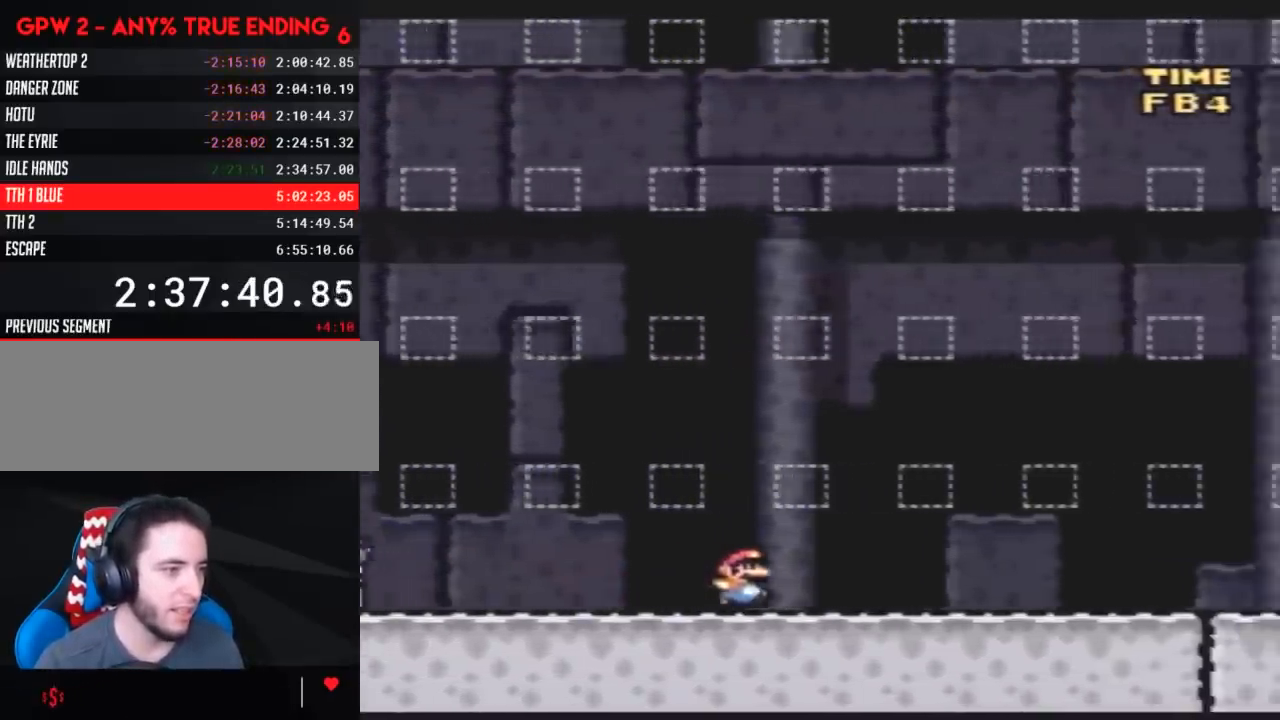
{"buttons": ["Y", "DPAD_RIGHT"], "events": []}
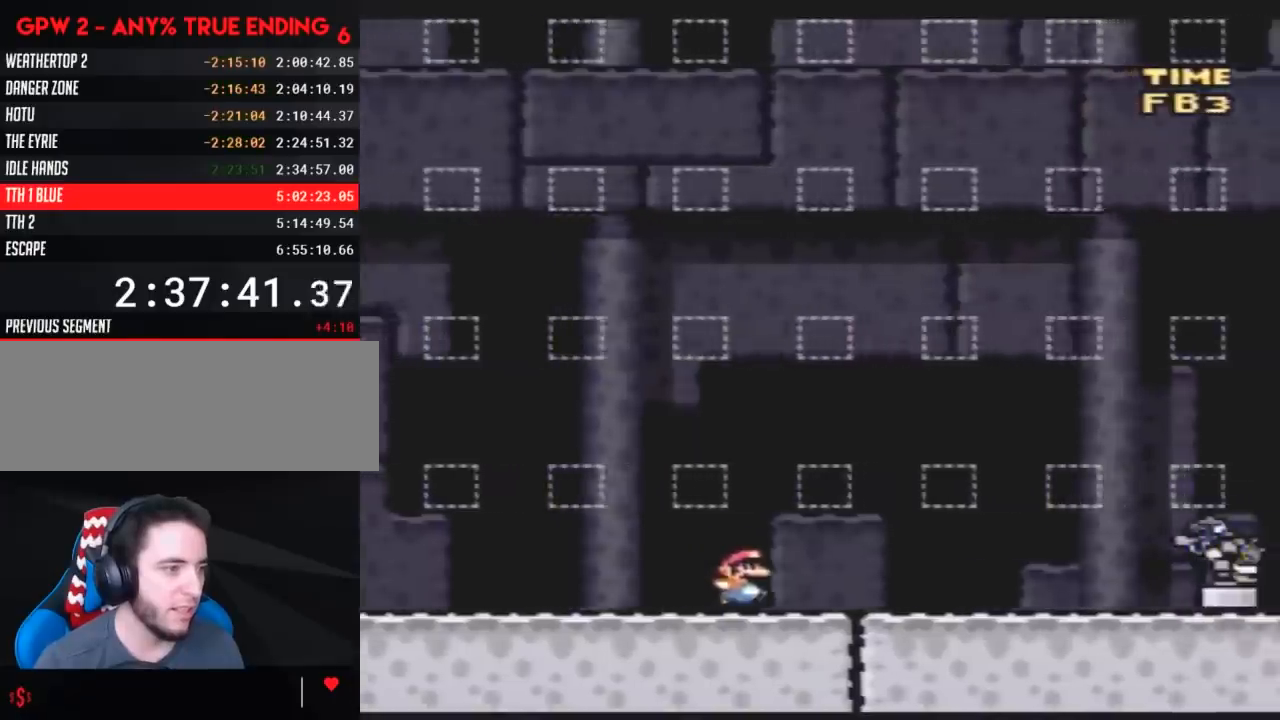
{"buttons": ["Y", "DPAD_RIGHT"], "events": []}
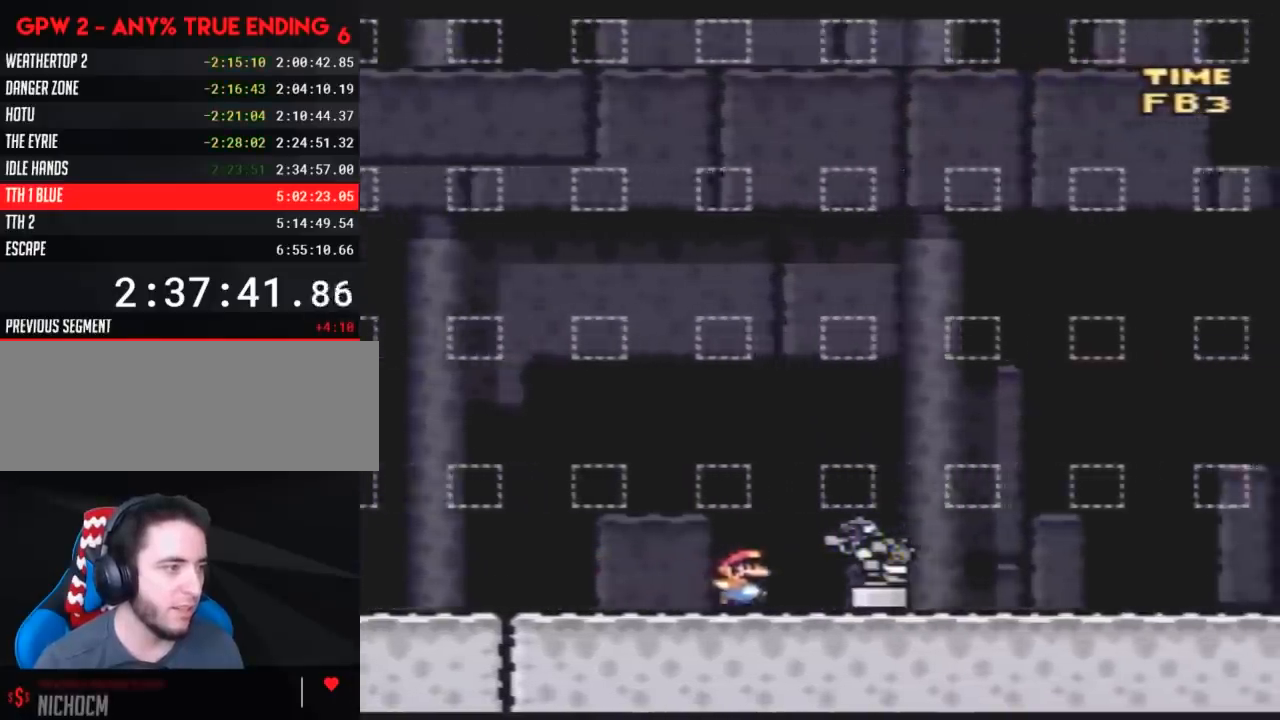
{"buttons": ["Y", "DPAD_RIGHT"], "events": []}
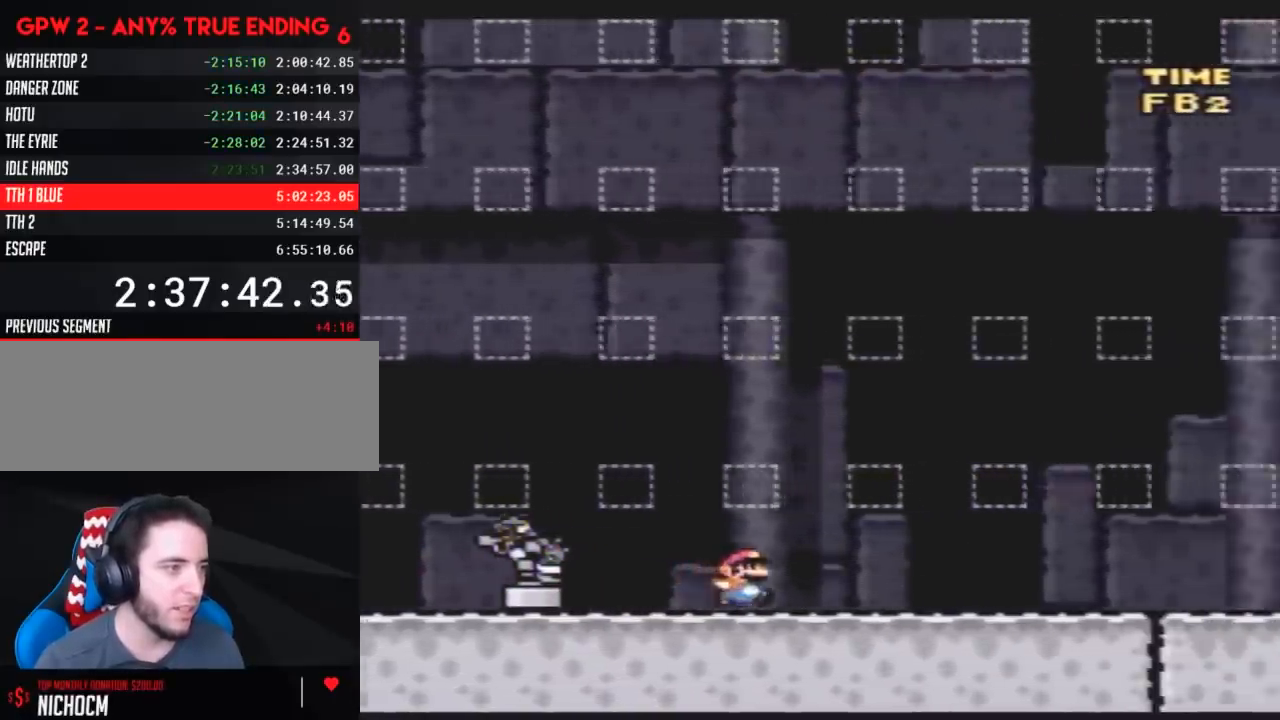
{"buttons": ["Y", "DPAD_RIGHT"], "events": []}
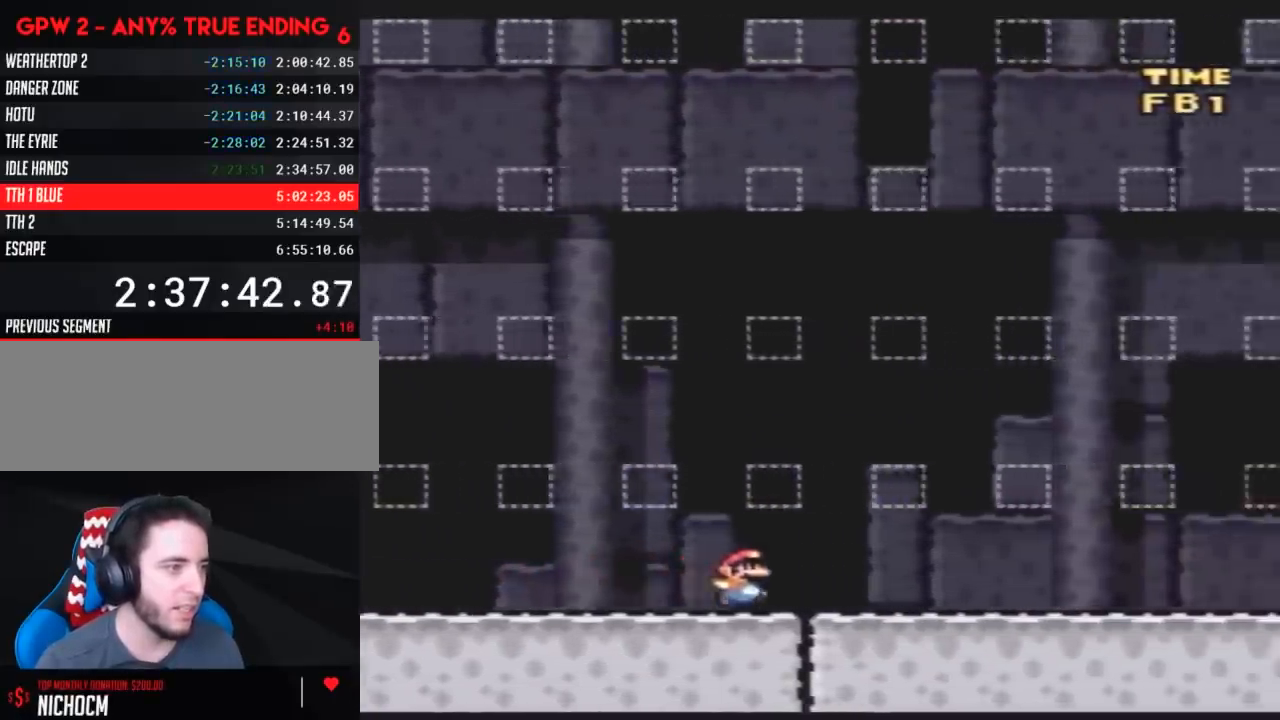
{"buttons": ["Y", "DPAD_RIGHT"], "events": []}
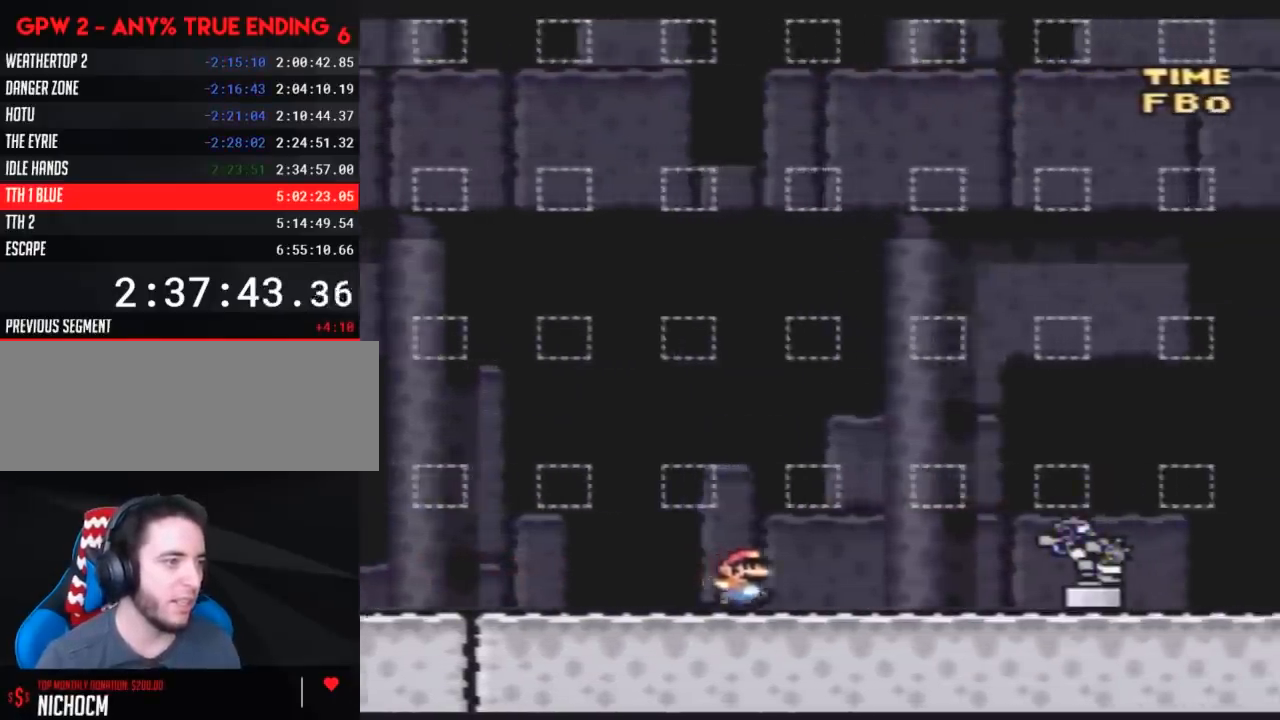
{"buttons": ["Y", "DPAD_RIGHT"], "events": []}
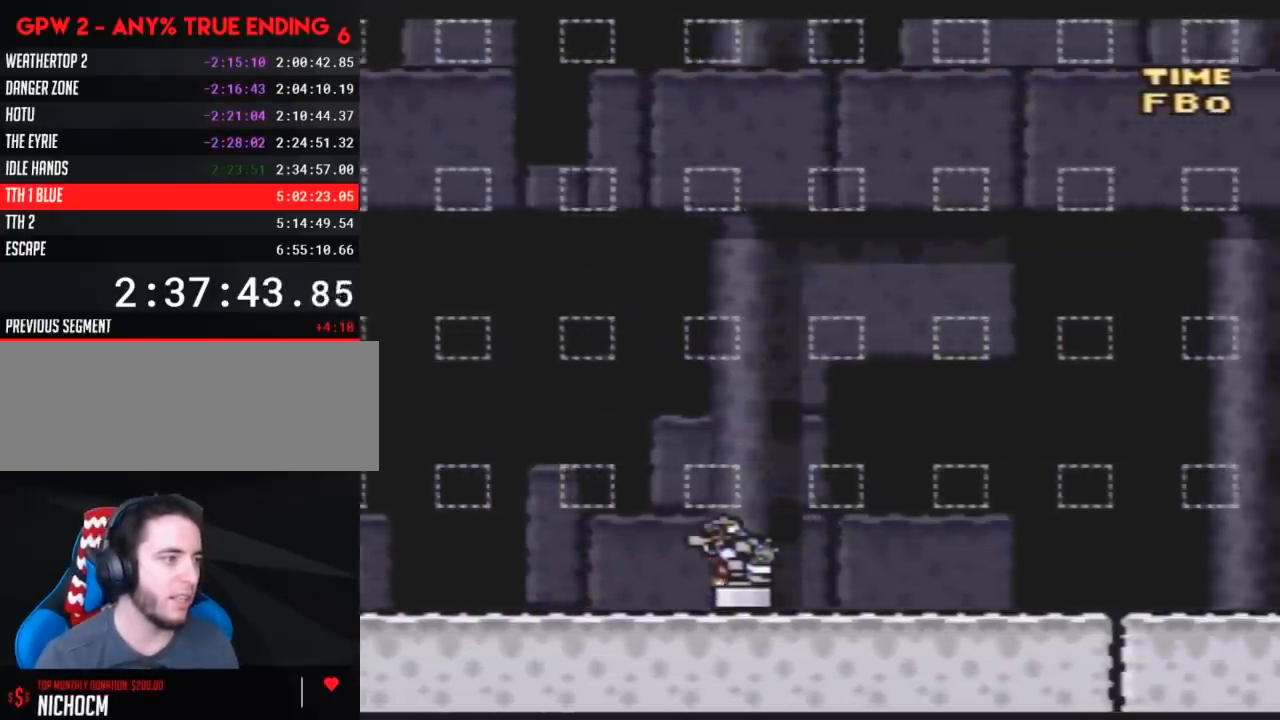
{"buttons": ["B", "Y", "DPAD_LEFT"], "events": [[150, "B", "down"], [150, "DPAD_RIGHT", "up"], [183, "DPAD_LEFT", "down"], [217, "B", "up"], [500, "B", "down"]]}